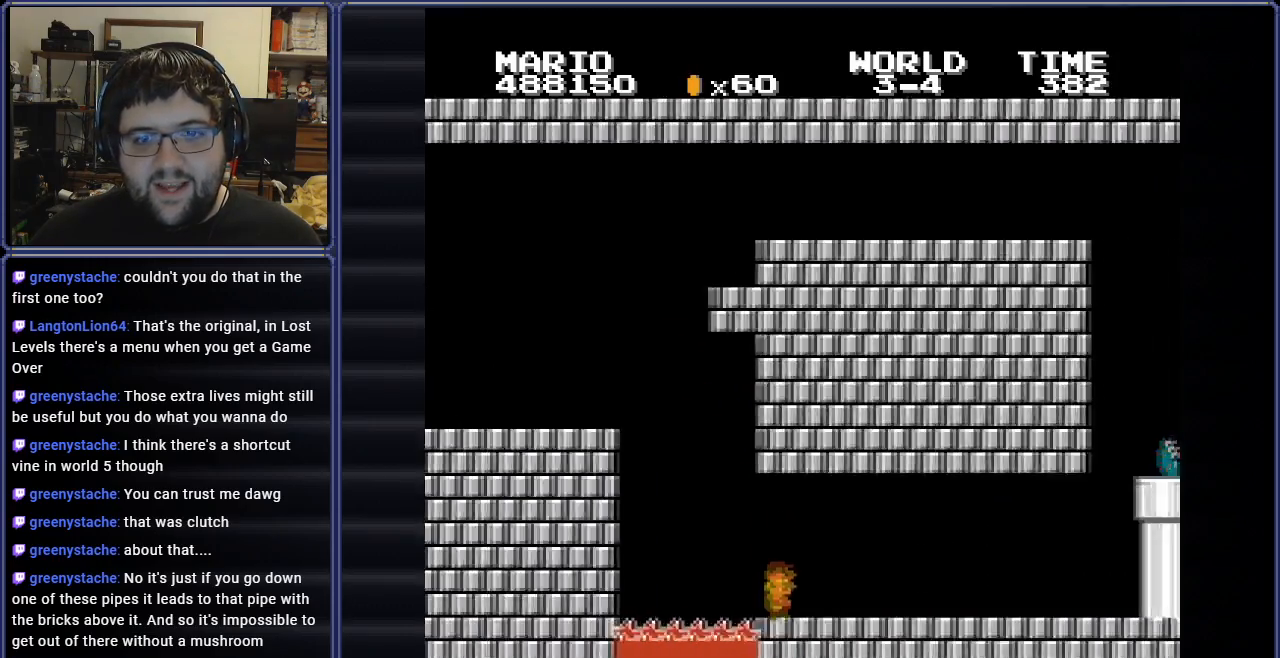
Gameplay with a controller (Nintendo layout); each line is a JSON object with the inputs held at the frame after it. "events" lists button and stick changes between this image and that frame as [ms after this image, input, new state], when the widget could be followed in between. Not read: A L3 R3.
{"buttons": ["B", "DPAD_RIGHT"], "events": []}
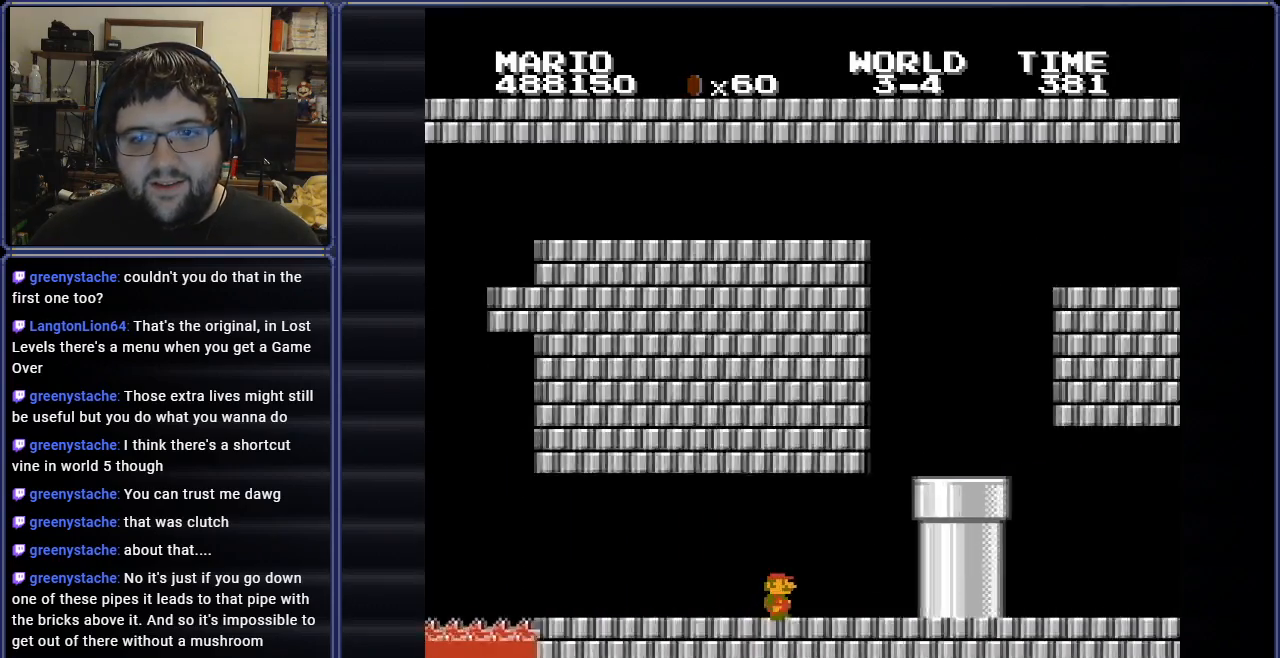
{"buttons": ["B", "DPAD_RIGHT"], "events": []}
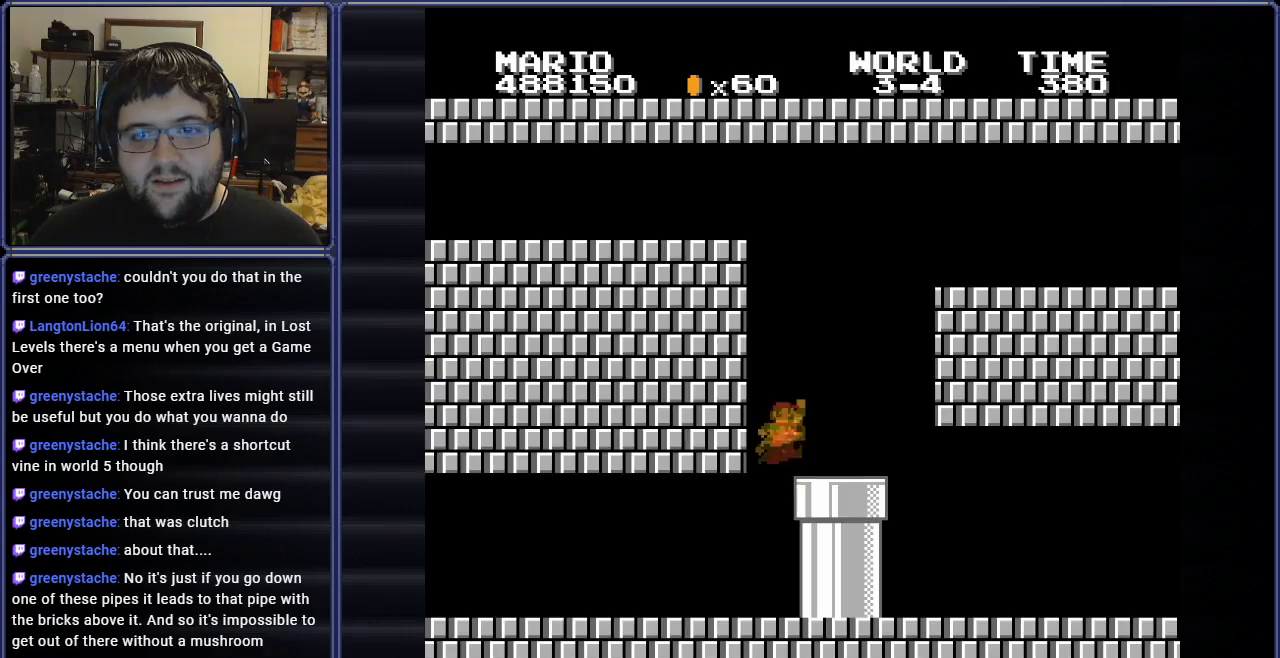
{"buttons": ["B", "DPAD_DOWN"], "events": [[300, "DPAD_DOWN", "down"], [333, "DPAD_RIGHT", "up"], [383, "DPAD_LEFT", "down"], [450, "DPAD_LEFT", "up"]]}
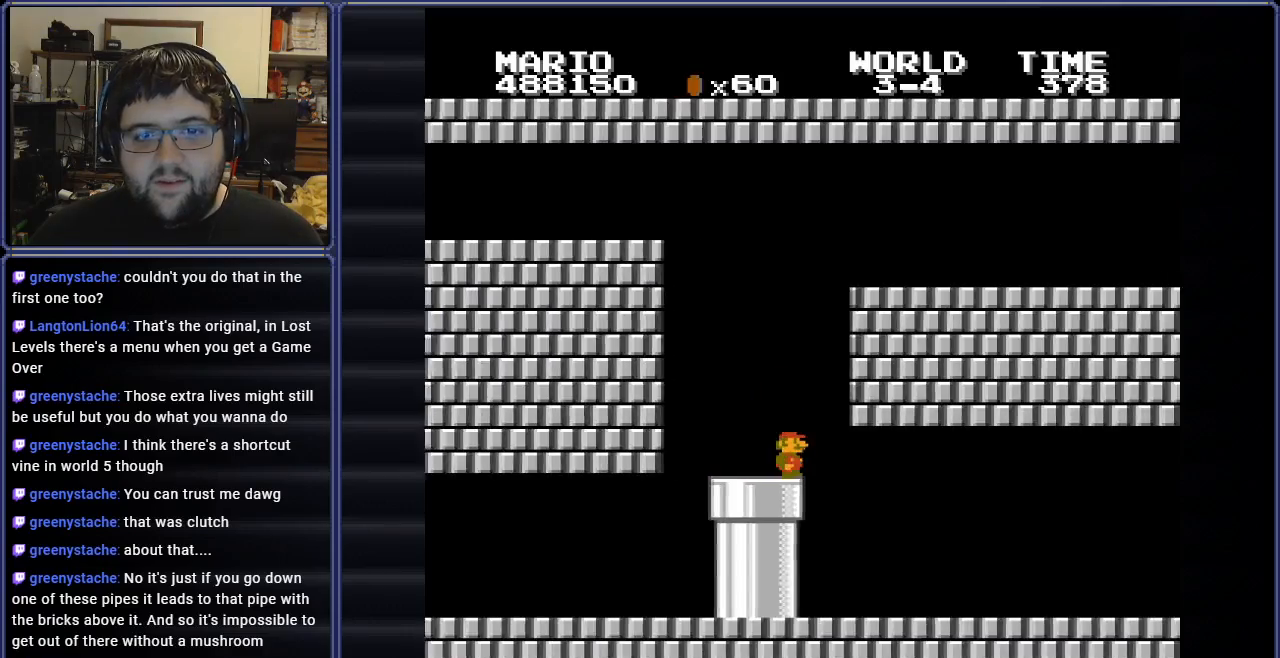
{"buttons": ["B", "DPAD_RIGHT"], "events": [[34, "DPAD_RIGHT", "down"], [67, "DPAD_DOWN", "up"]]}
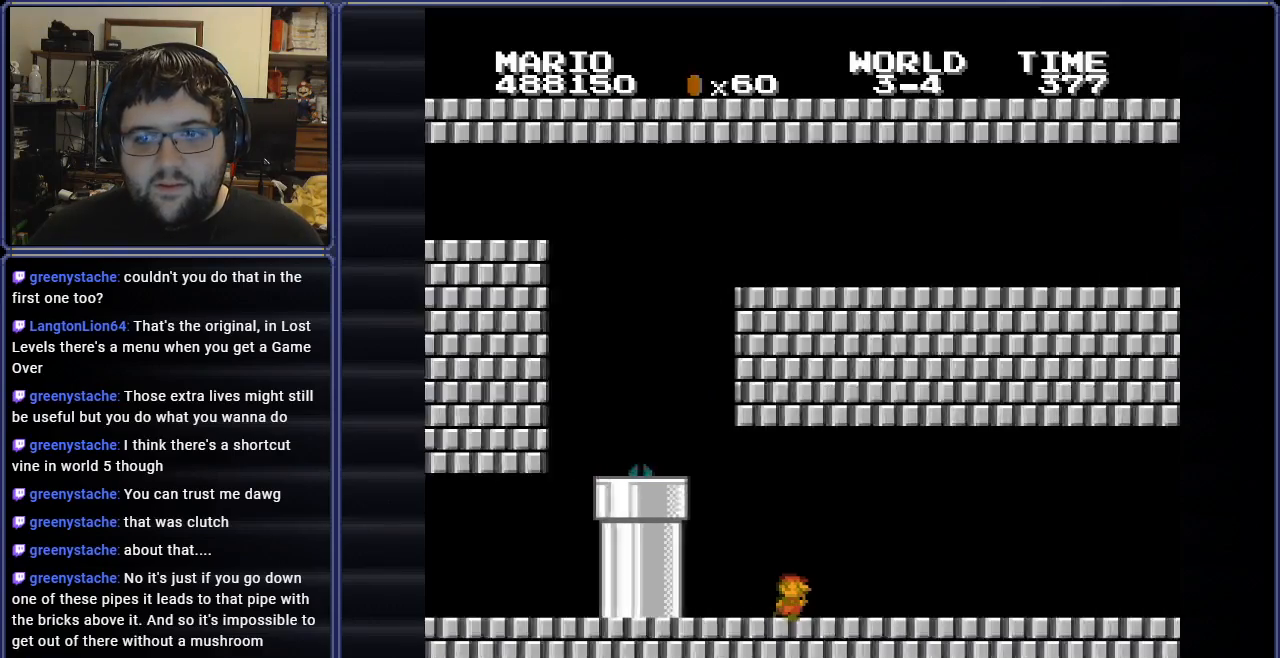
{"buttons": ["B", "DPAD_RIGHT"], "events": []}
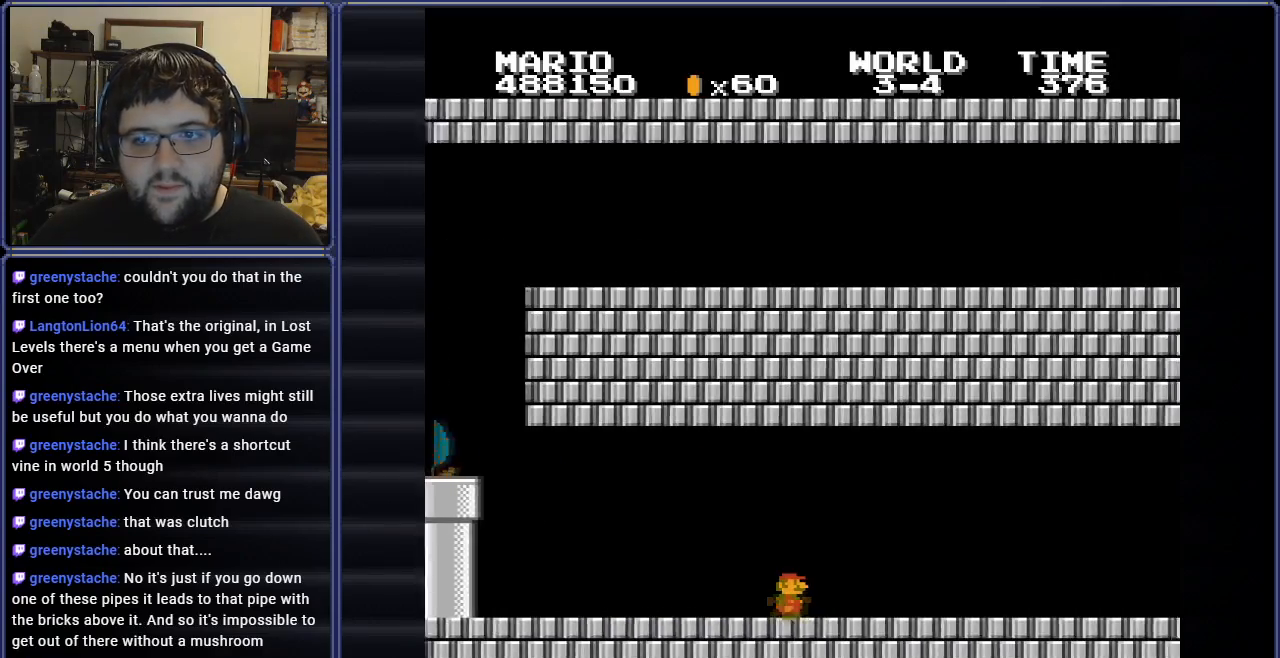
{"buttons": ["B", "DPAD_RIGHT"], "events": []}
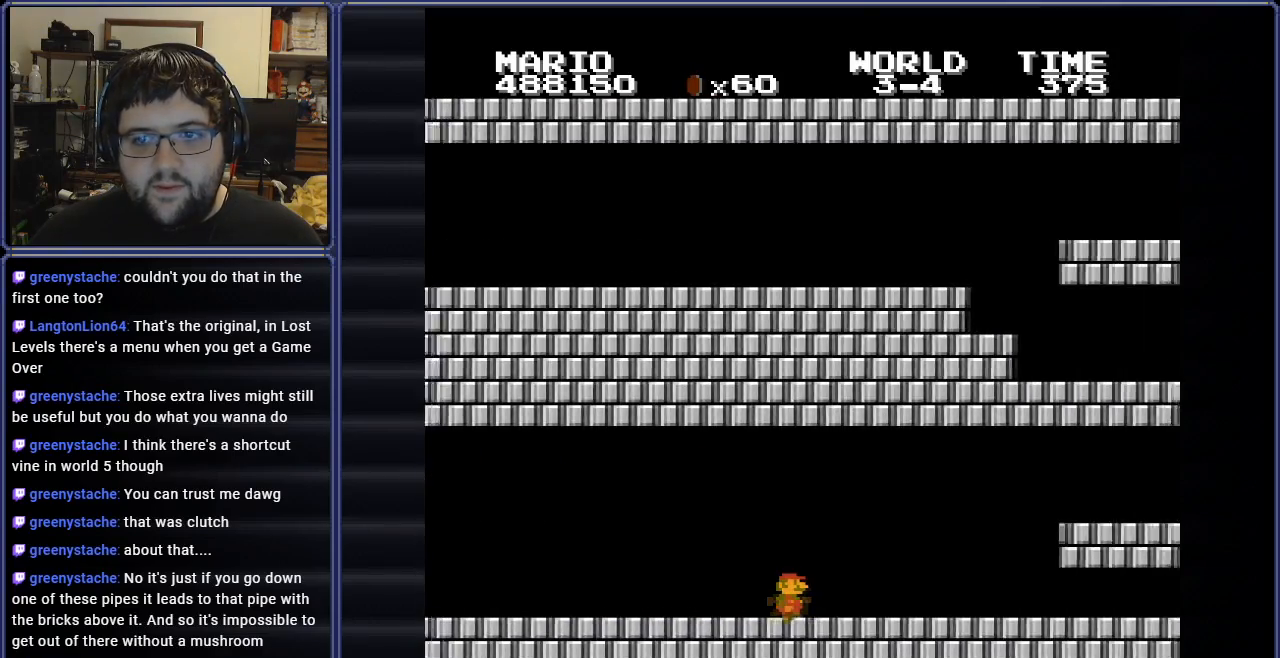
{"buttons": ["B"], "events": [[66, "DPAD_RIGHT", "up"], [250, "DPAD_RIGHT", "down"], [400, "DPAD_RIGHT", "up"]]}
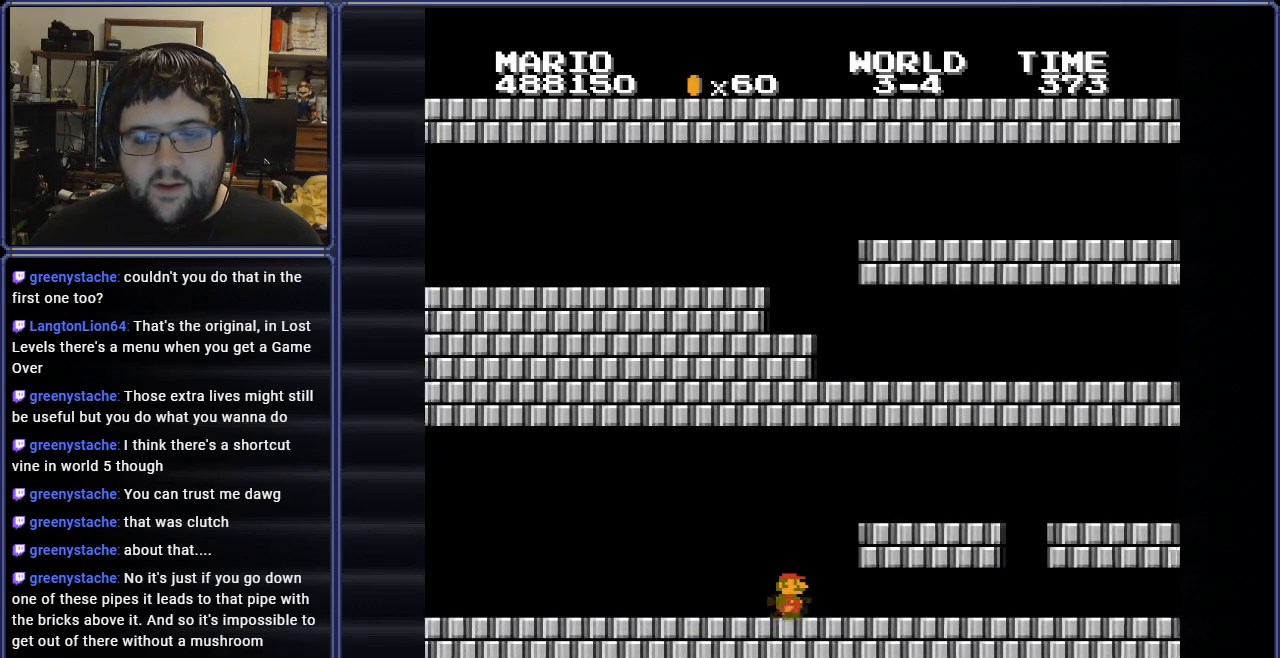
{"buttons": ["B", "DPAD_RIGHT"], "events": [[84, "DPAD_RIGHT", "down"]]}
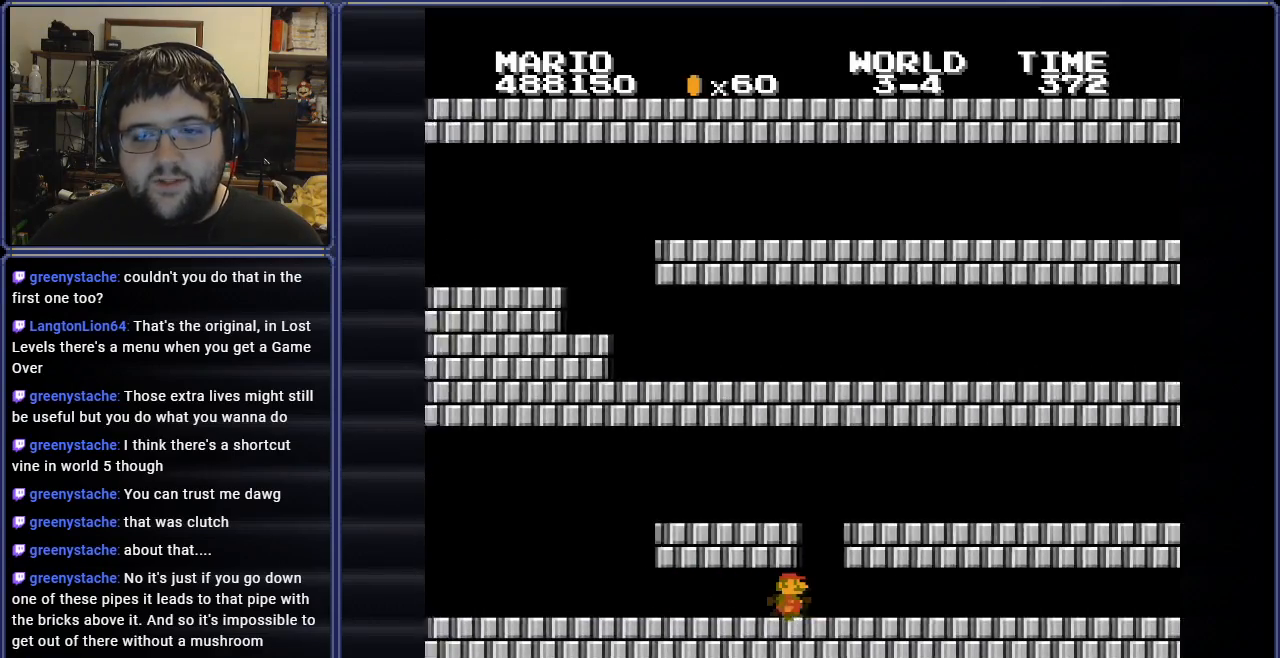
{"buttons": ["B", "DPAD_RIGHT"], "events": []}
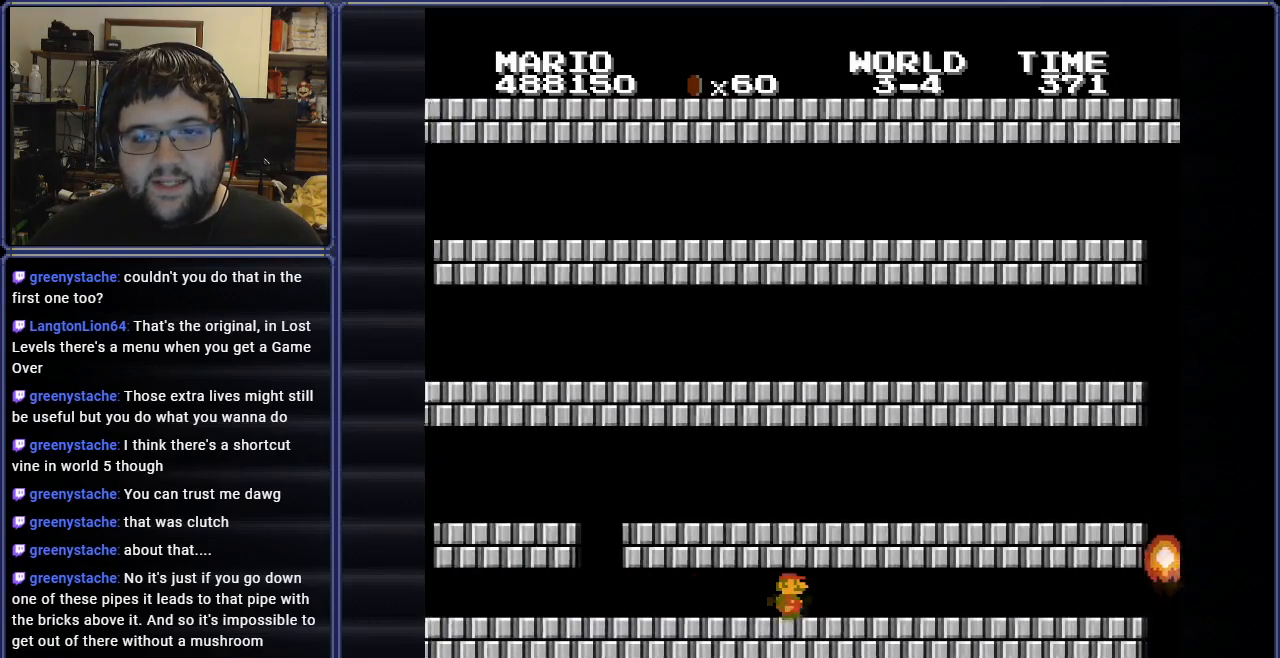
{"buttons": ["B"], "events": [[250, "DPAD_LEFT", "down"], [250, "DPAD_RIGHT", "up"], [451, "DPAD_LEFT", "up"]]}
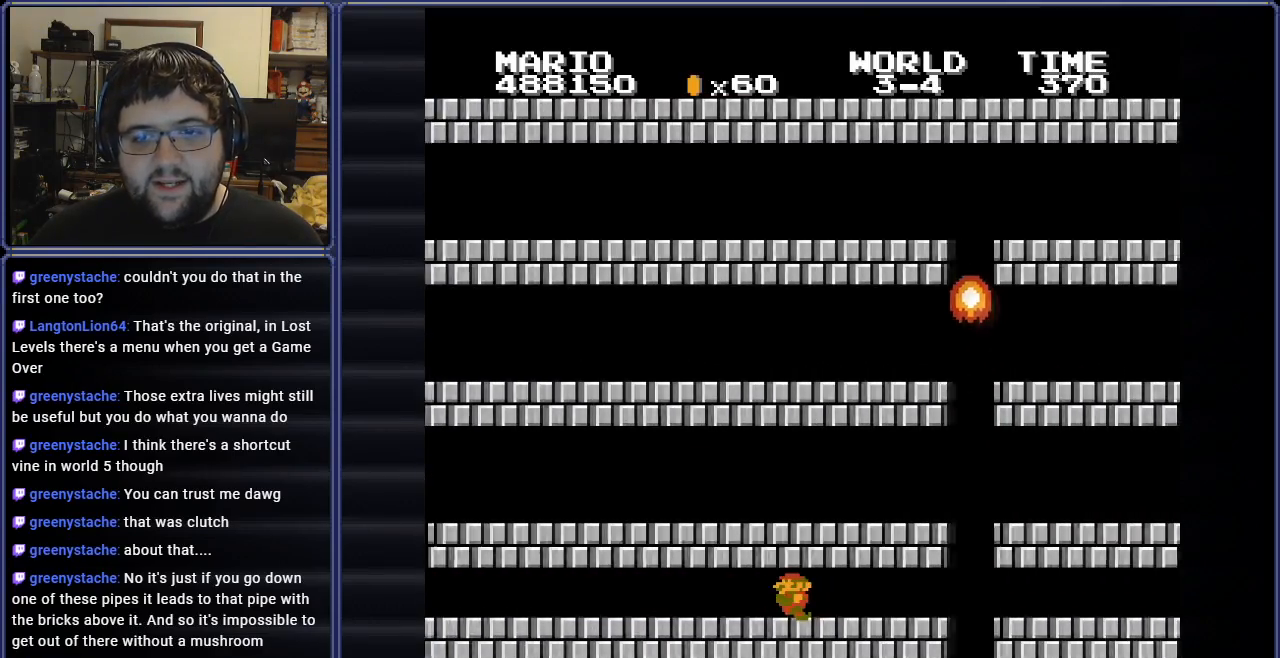
{"buttons": ["B", "DPAD_LEFT"], "events": [[33, "DPAD_LEFT", "down"], [33, "DPAD_UP", "down"], [50, "DPAD_UP", "up"]]}
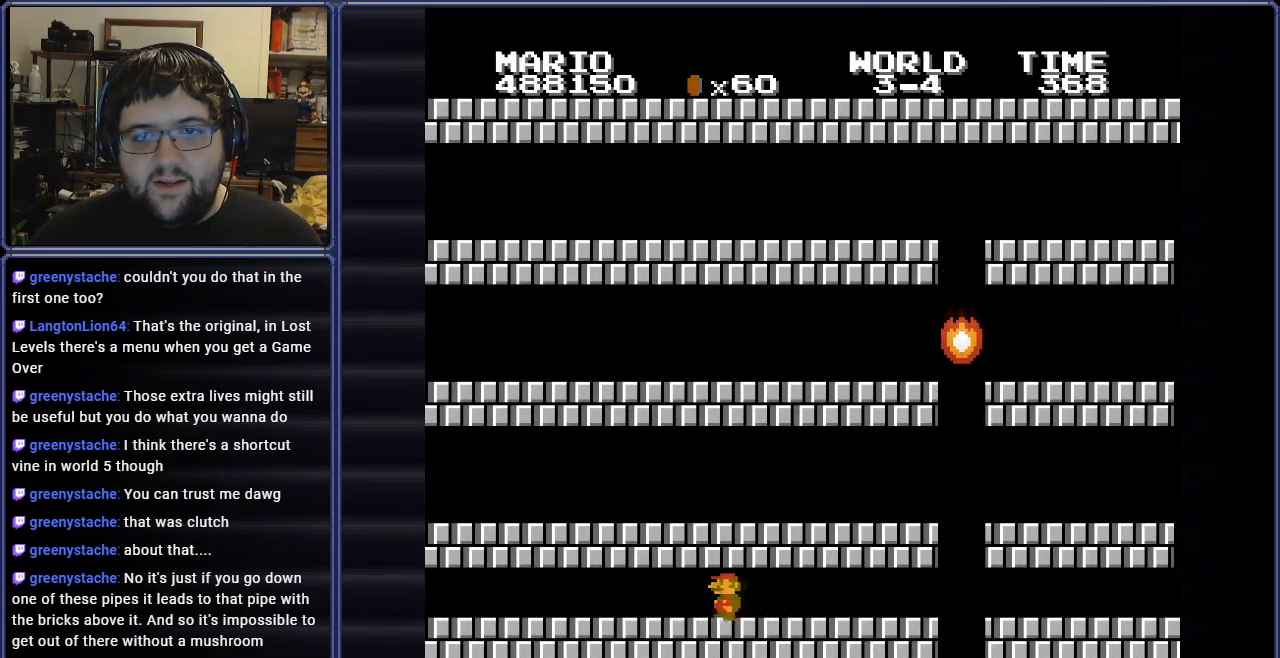
{"buttons": ["B", "DPAD_RIGHT"], "events": [[167, "DPAD_LEFT", "up"], [200, "DPAD_RIGHT", "down"]]}
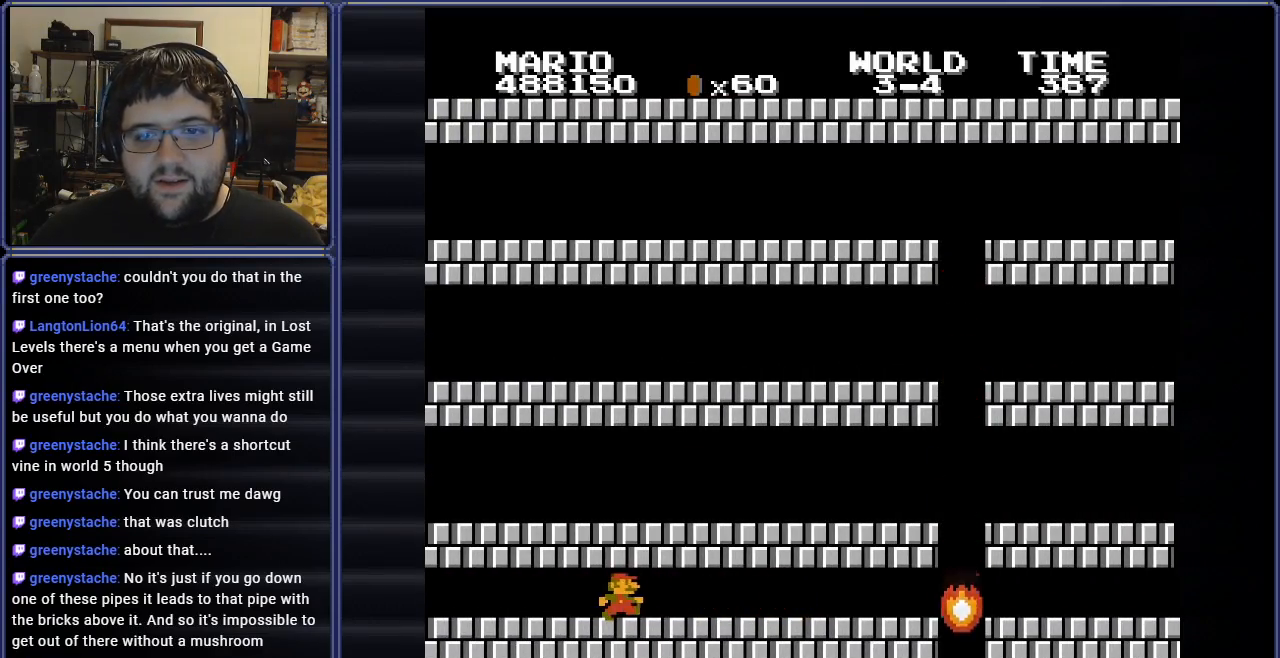
{"buttons": ["B"], "events": [[166, "DPAD_RIGHT", "up"]]}
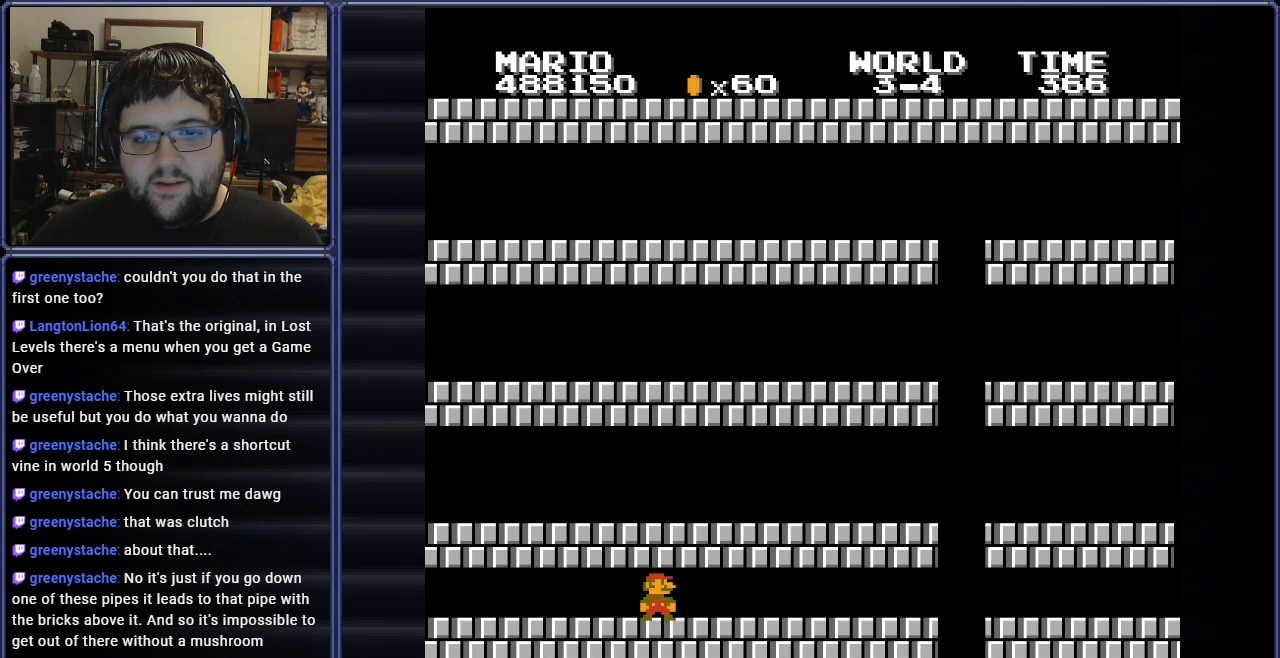
{"buttons": ["B"], "events": [[84, "DPAD_RIGHT", "down"], [384, "DPAD_RIGHT", "up"]]}
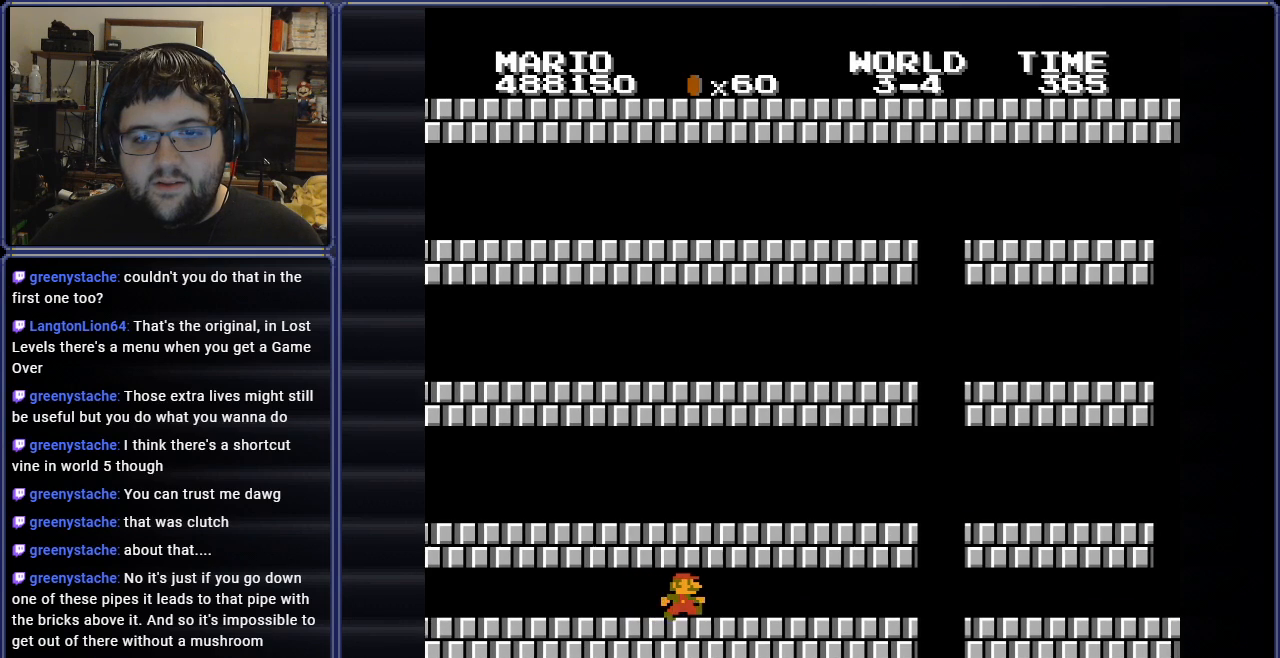
{"buttons": ["B"], "events": []}
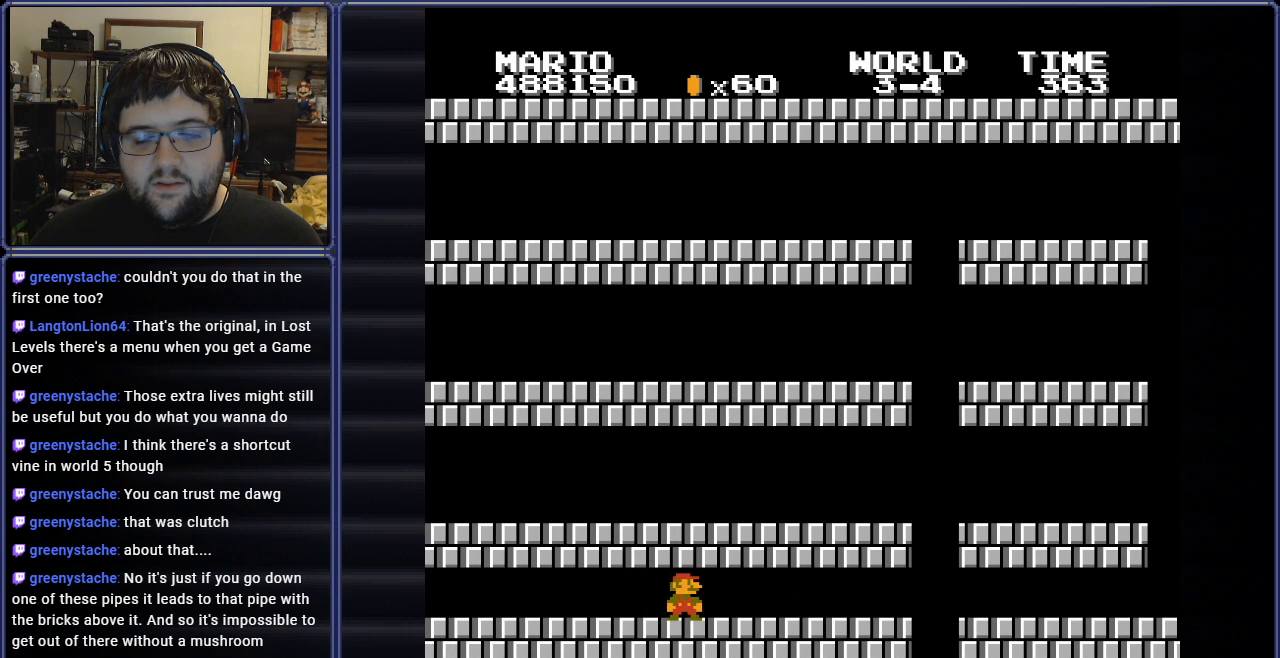
{"buttons": ["B"], "events": [[151, "DPAD_LEFT", "down"], [284, "DPAD_LEFT", "up"], [368, "DPAD_RIGHT", "down"], [434, "DPAD_RIGHT", "up"]]}
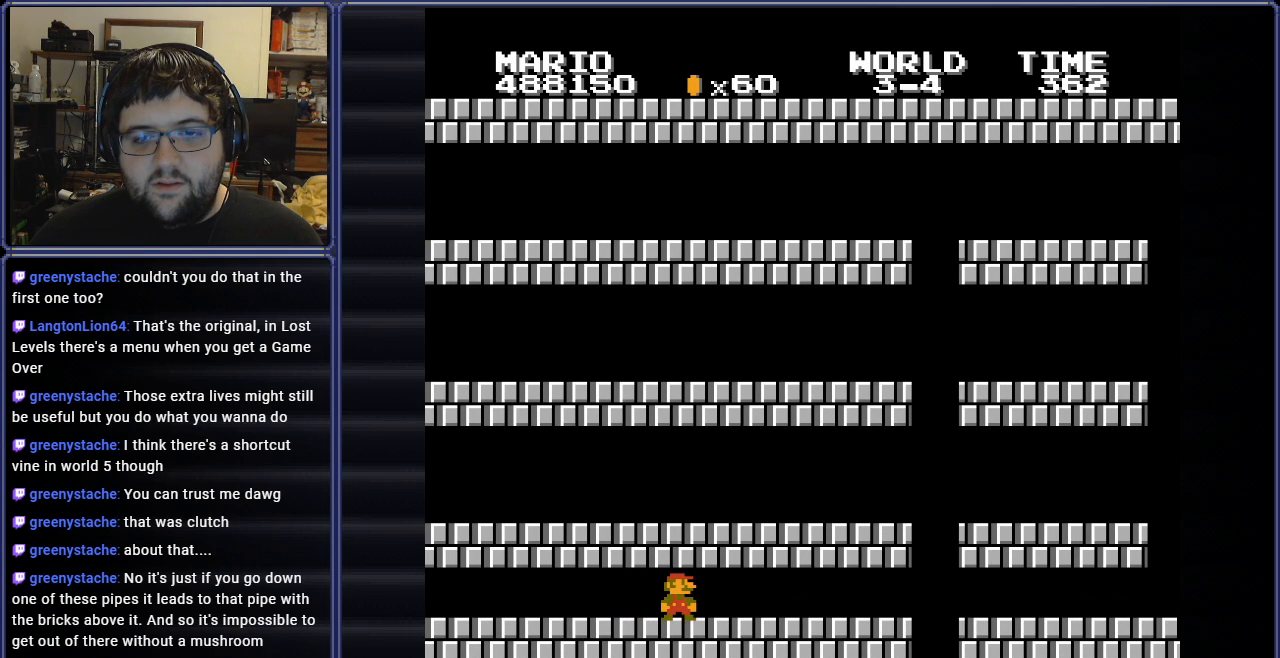
{"buttons": ["B"], "events": []}
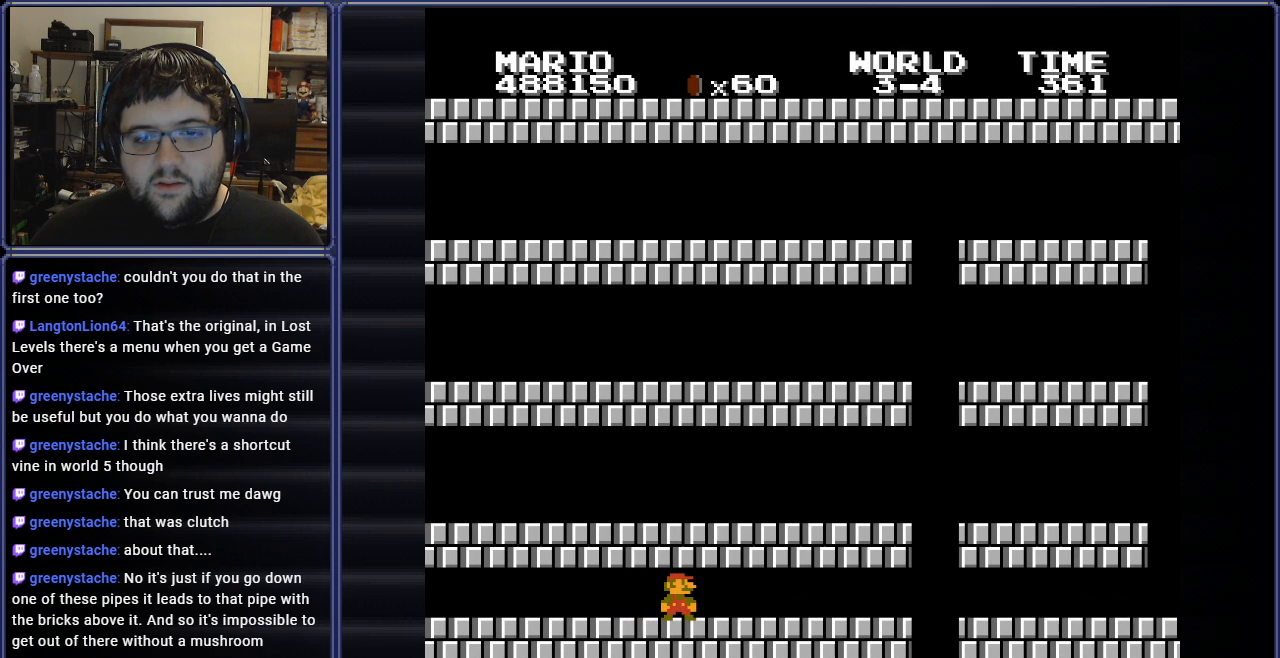
{"buttons": ["B"], "events": []}
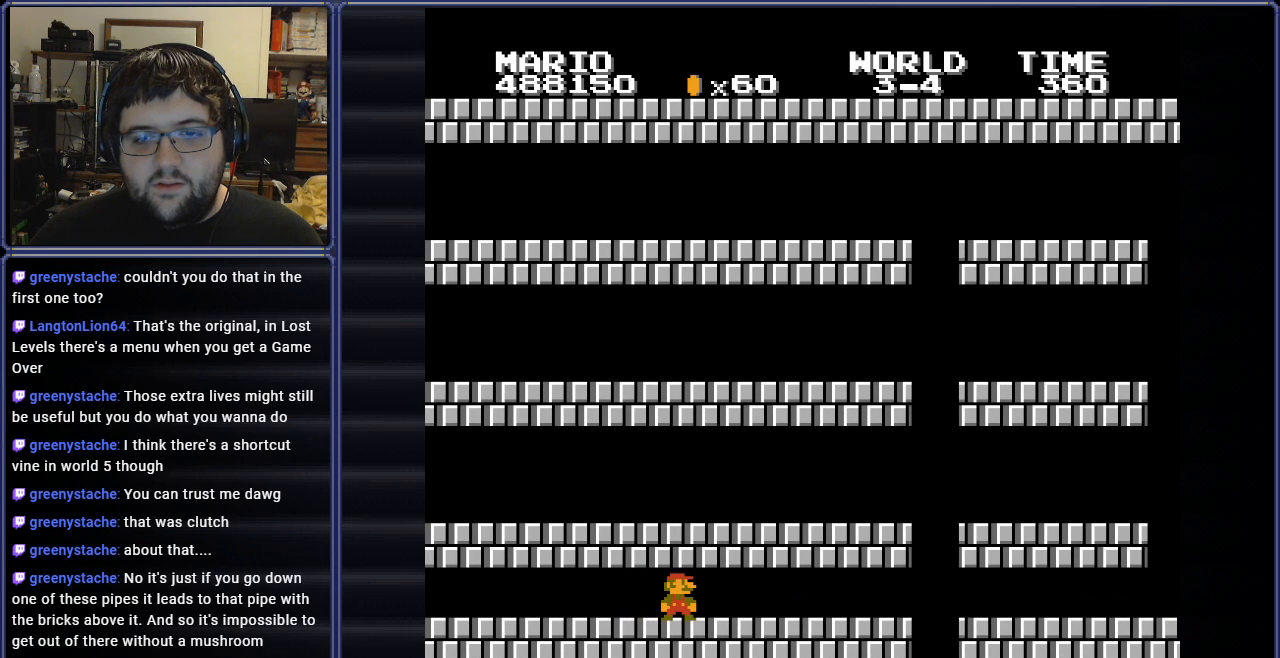
{"buttons": ["B"], "events": []}
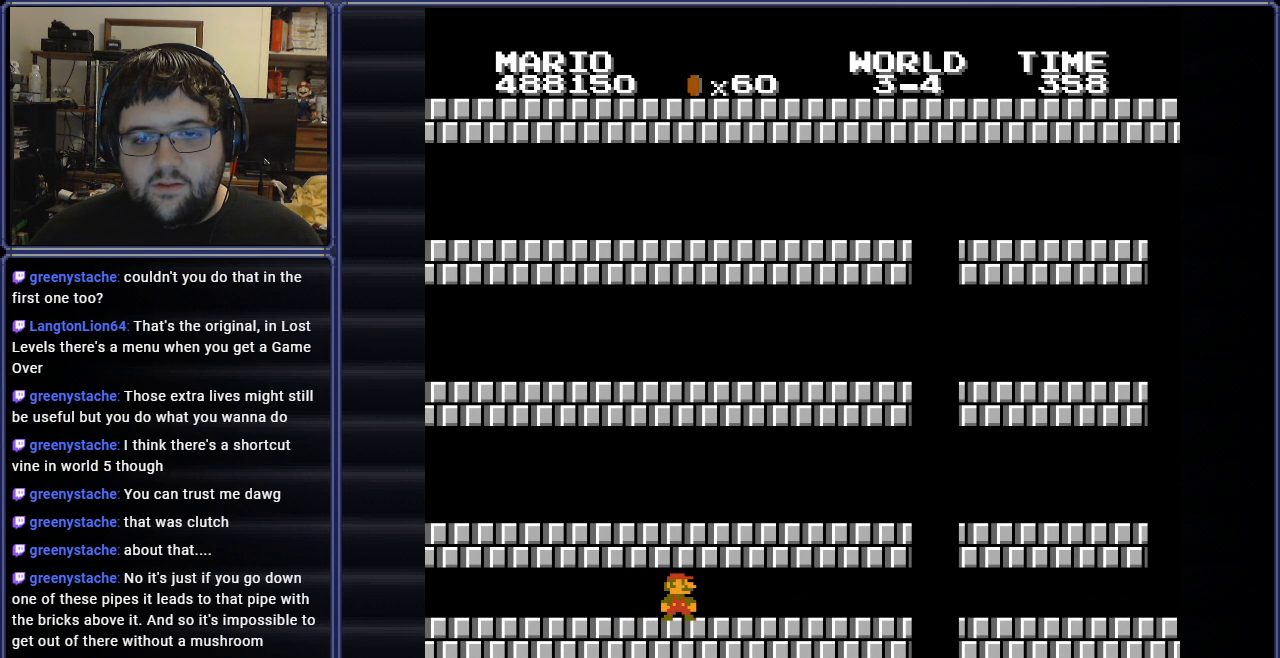
{"buttons": ["B", "DPAD_RIGHT"], "events": [[67, "DPAD_LEFT", "down"], [384, "DPAD_LEFT", "up"], [384, "DPAD_UP", "down"], [434, "DPAD_RIGHT", "down"], [434, "DPAD_UP", "up"]]}
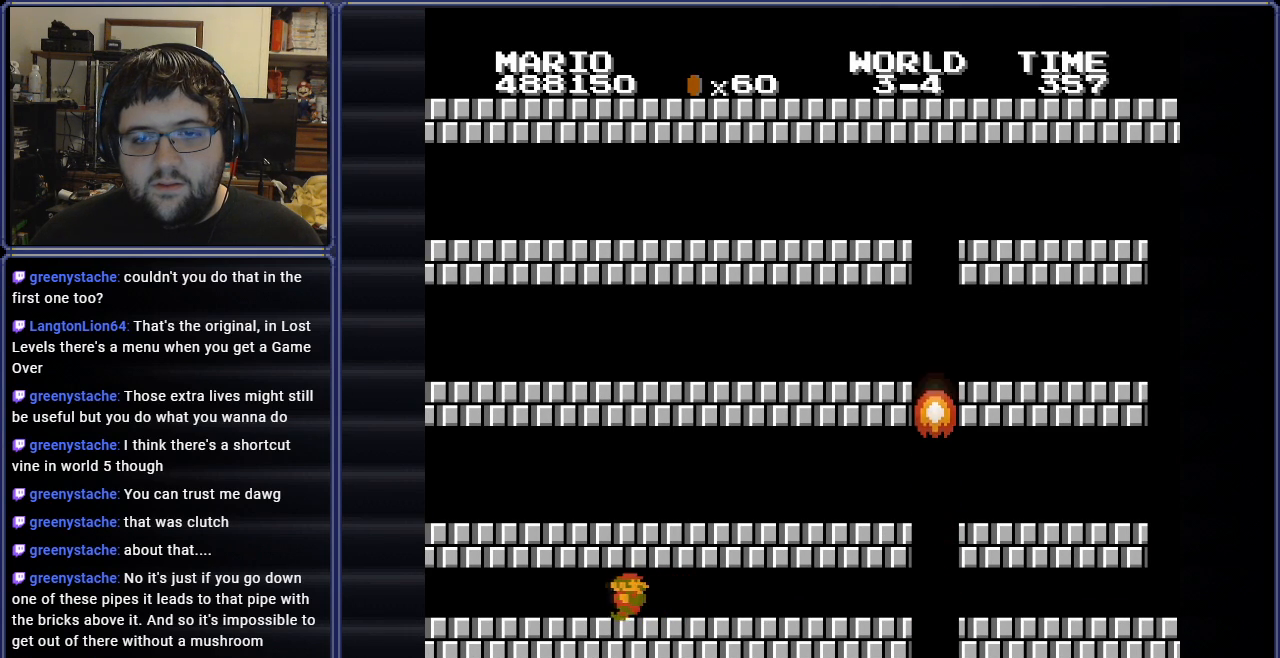
{"buttons": ["B"], "events": [[117, "DPAD_RIGHT", "up"]]}
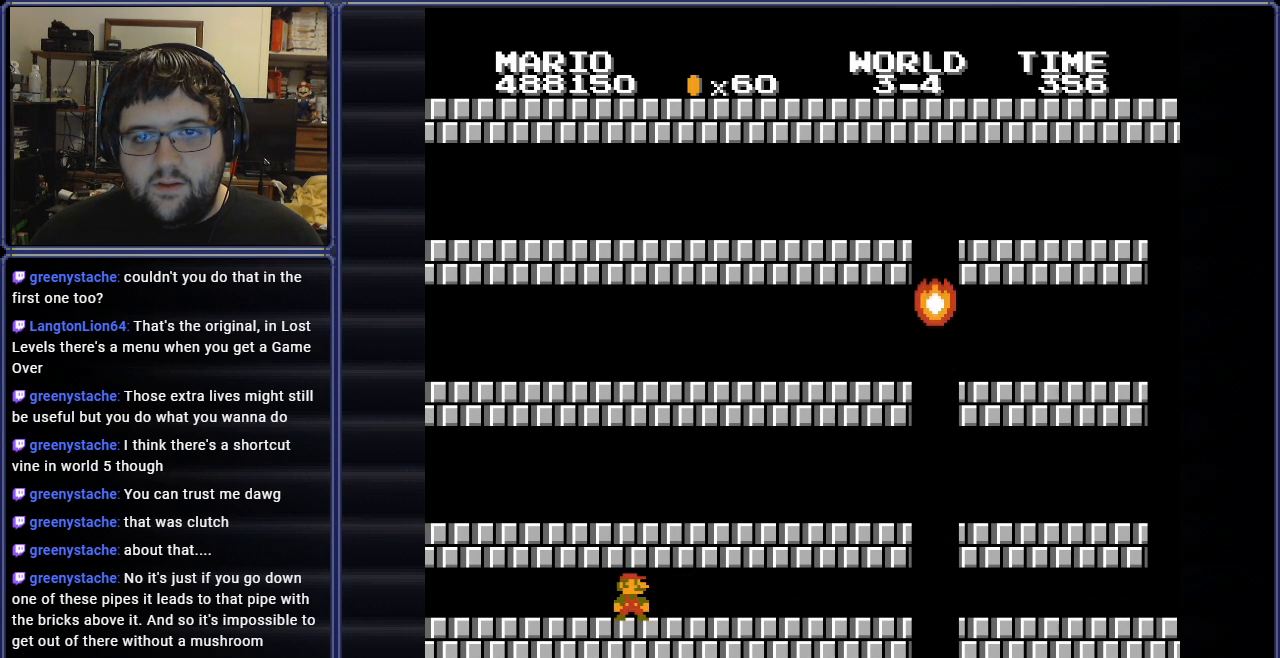
{"buttons": ["B", "DPAD_RIGHT"], "events": [[117, "DPAD_RIGHT", "down"]]}
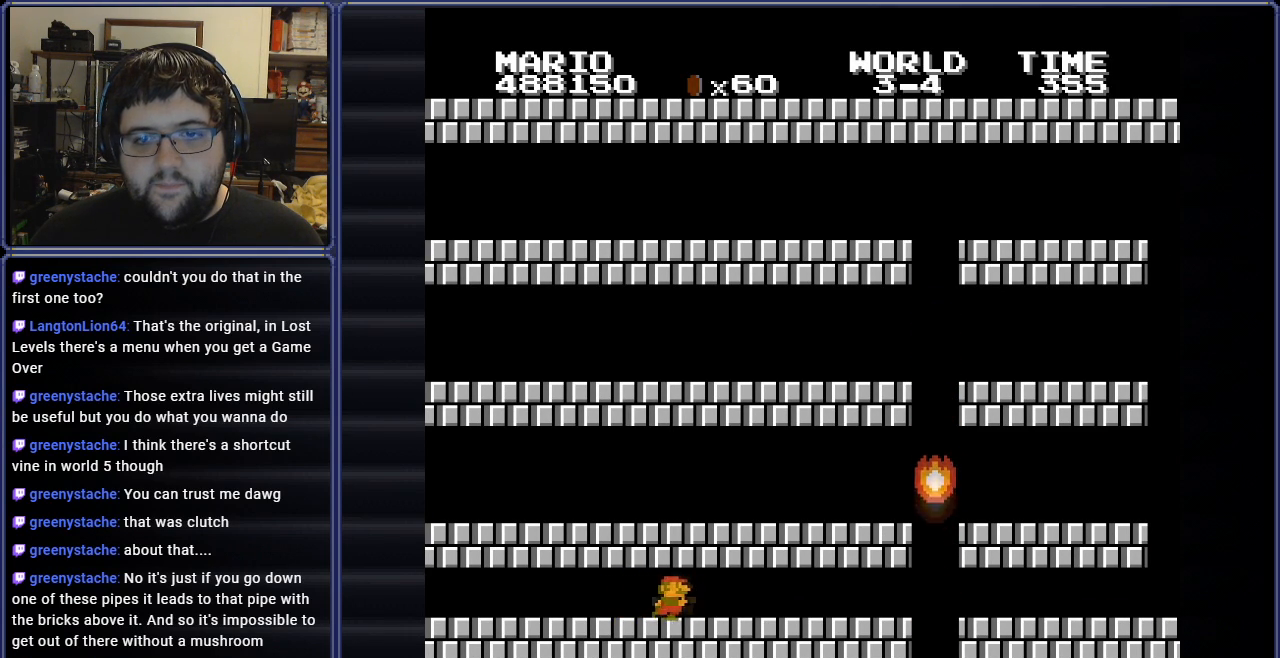
{"buttons": ["B", "DPAD_RIGHT"], "events": []}
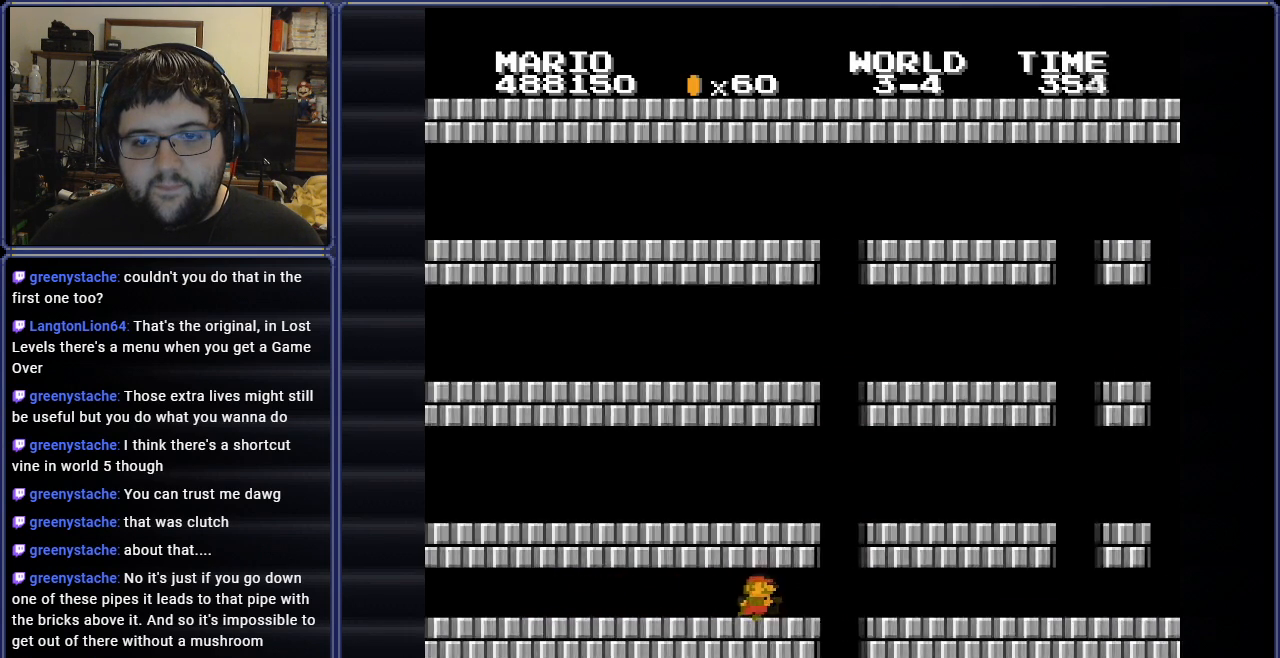
{"buttons": ["B", "DPAD_RIGHT"], "events": []}
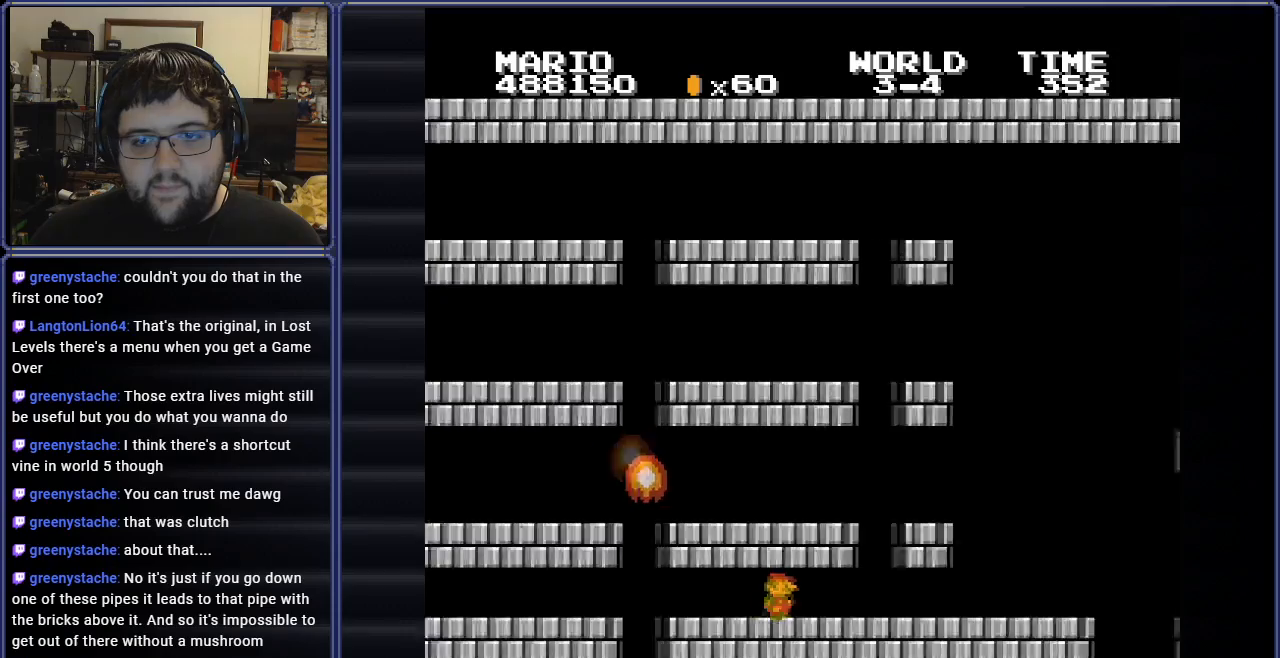
{"buttons": ["B", "DPAD_RIGHT"], "events": []}
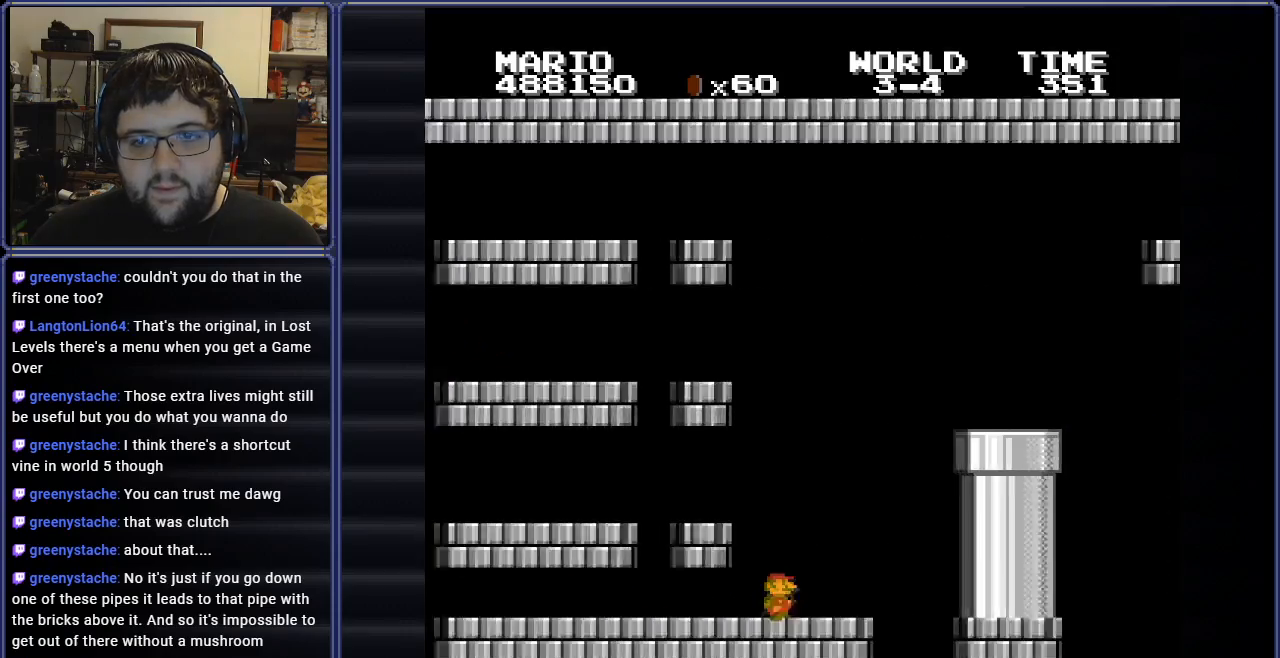
{"buttons": ["B", "DPAD_LEFT"], "events": [[101, "DPAD_LEFT", "down"], [101, "DPAD_RIGHT", "up"], [317, "DPAD_LEFT", "up"], [451, "DPAD_LEFT", "down"]]}
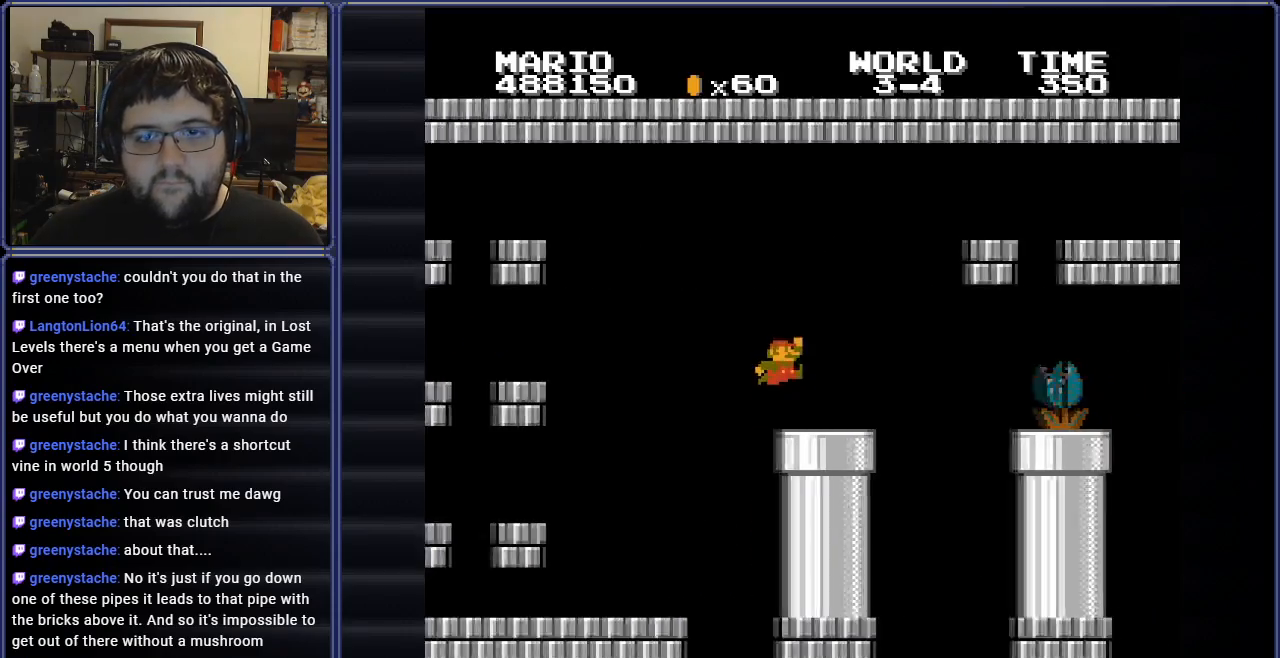
{"buttons": ["B", "DPAD_LEFT"], "events": [[183, "DPAD_DOWN", "down"], [234, "DPAD_LEFT", "up"], [284, "DPAD_LEFT", "down"], [367, "DPAD_DOWN", "up"]]}
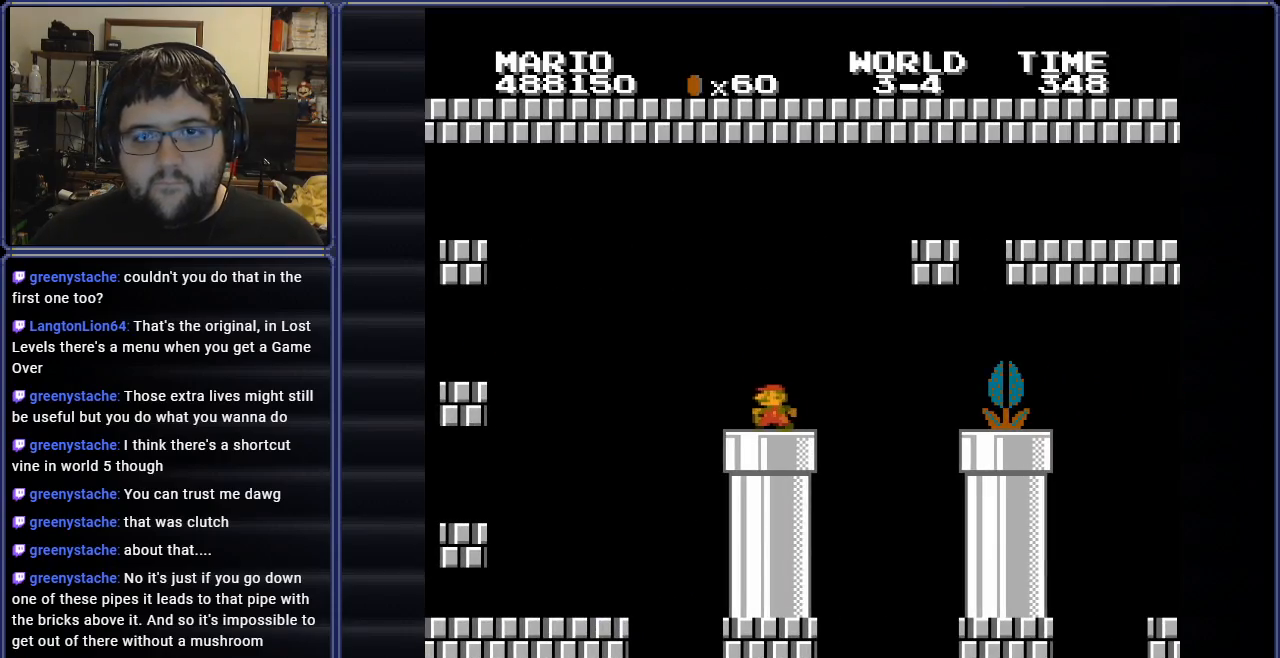
{"buttons": ["B", "DPAD_LEFT"], "events": [[17, "DPAD_LEFT", "up"], [84, "DPAD_LEFT", "down"], [201, "DPAD_LEFT", "up"], [434, "DPAD_LEFT", "down"]]}
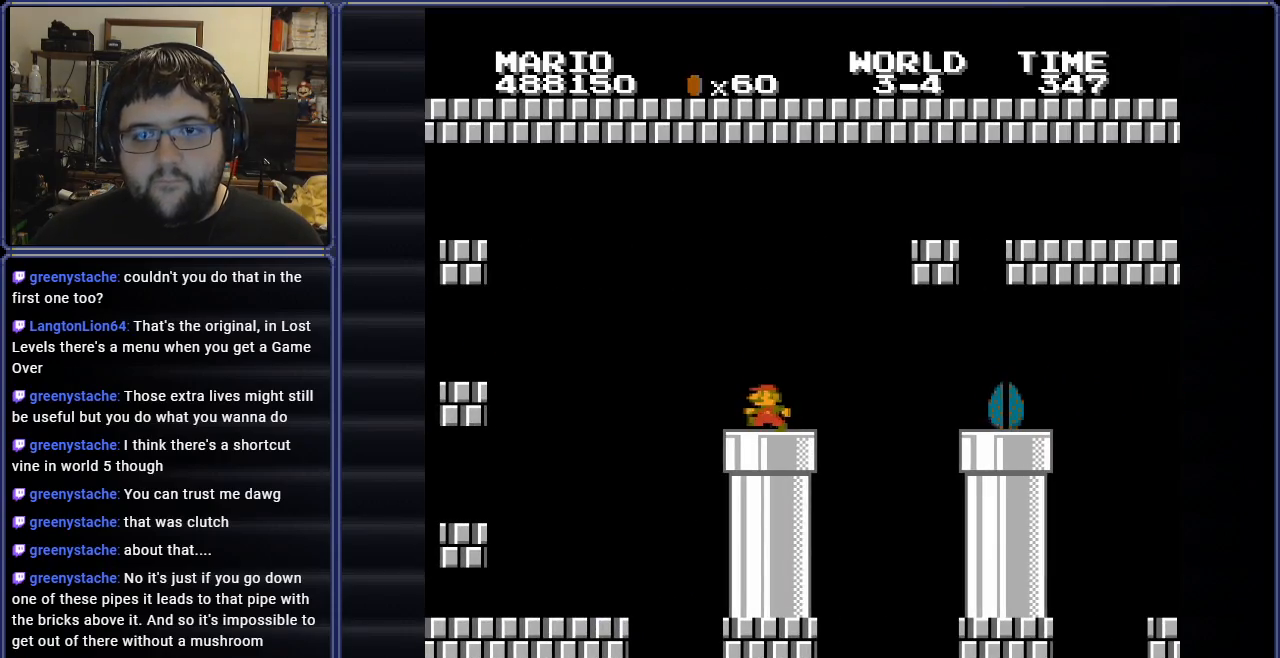
{"buttons": ["B", "DPAD_RIGHT"], "events": [[100, "DPAD_LEFT", "up"], [300, "DPAD_RIGHT", "down"]]}